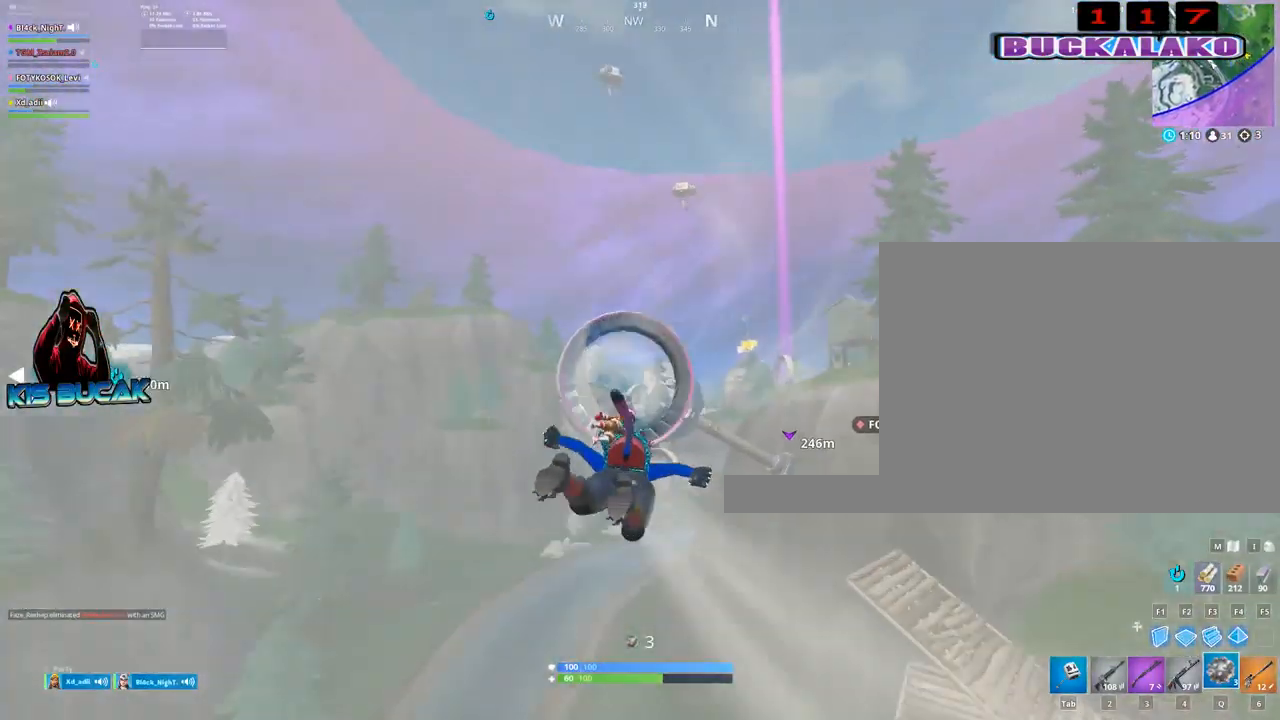
Gameplay with keyboard and mouse; each line is a JSON object with the keys and mouse buttons held at the frame after it. "events" lists presses ("down") and releases ("up") of "1", "2", "3", "4", "5", "a", "alt", "c", "caps_lock", "ctrl", "d", "e", "f", "g", "q", "r", "s", "shift", "space", "t", "tab", "v", "w", "x", "z", "mouse_left", "mouse_wheel" and "mouse_right" between this image and that frame as [ms after this image, input, new state], when the widget could be followed in between. "mouse_left", "mouse_wheel", "mouse_right" = the "left", "wheel", "right" buttons of the "mouse" list. No other keys are recorded. "wheel" means that the mouse wheel is clicked or scrolled. "mouse_move" is the direction in which the mouse moves at that frame (one of eight, or "still"), when it could be read.
{"keys": ["w"], "mouse": [], "mouse_move": "still", "events": []}
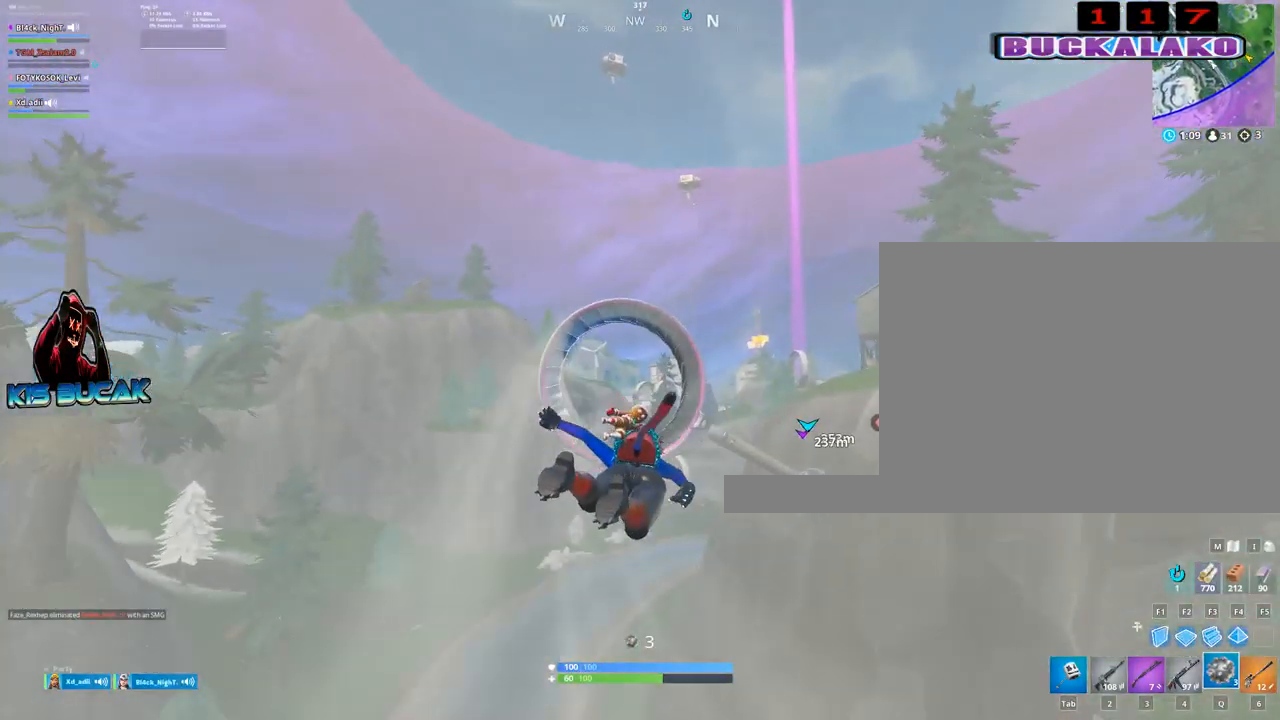
{"keys": ["w"], "mouse": [], "mouse_move": "still", "events": []}
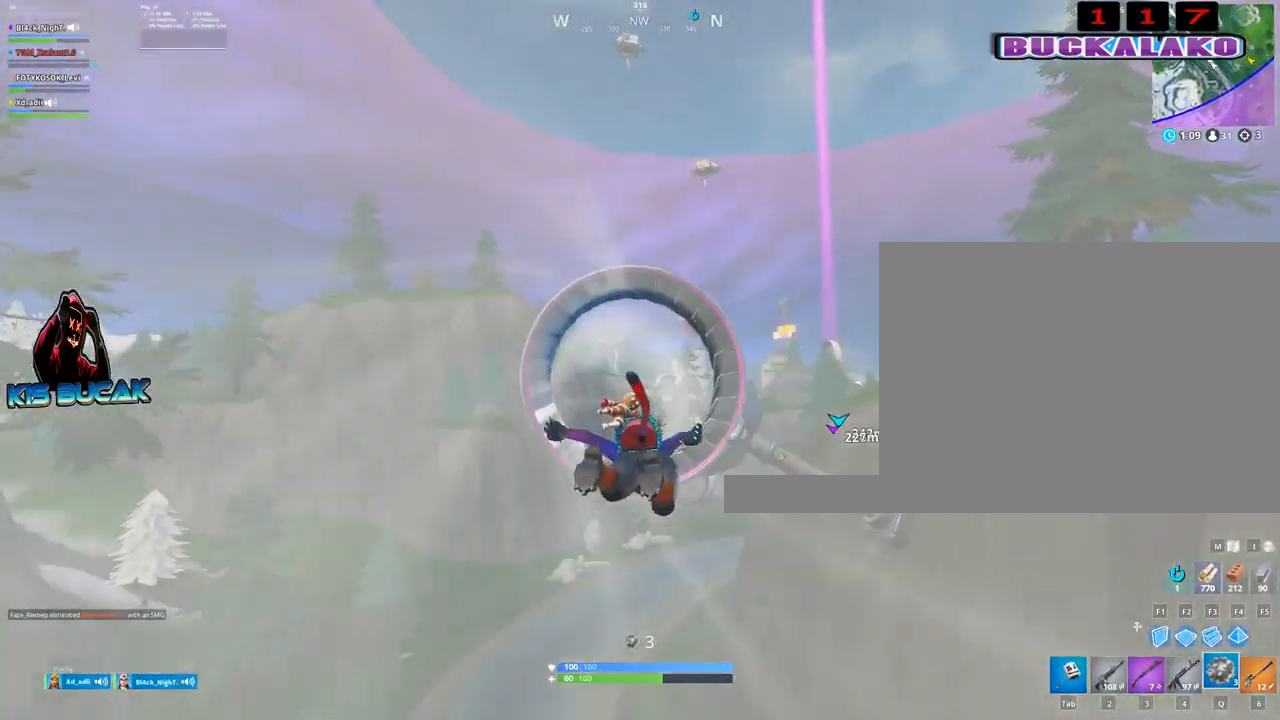
{"keys": ["w"], "mouse": [], "mouse_move": "still", "events": []}
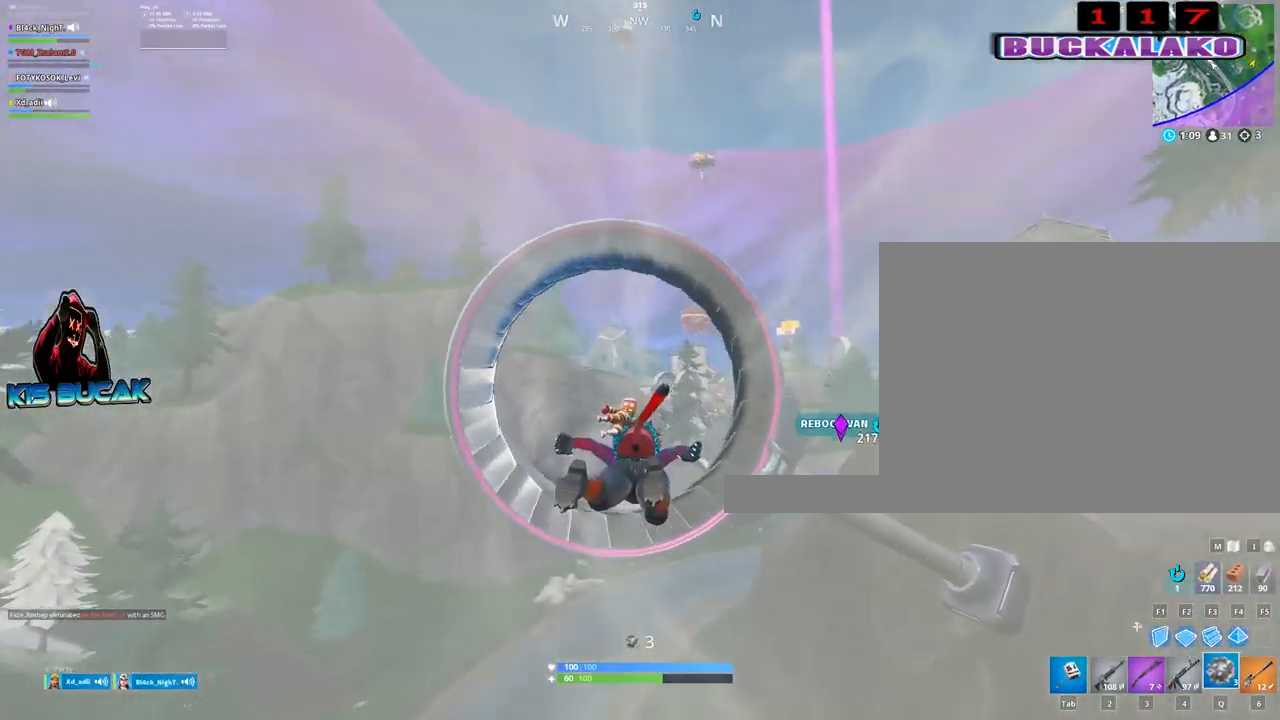
{"keys": ["w"], "mouse": [], "mouse_move": "still", "events": []}
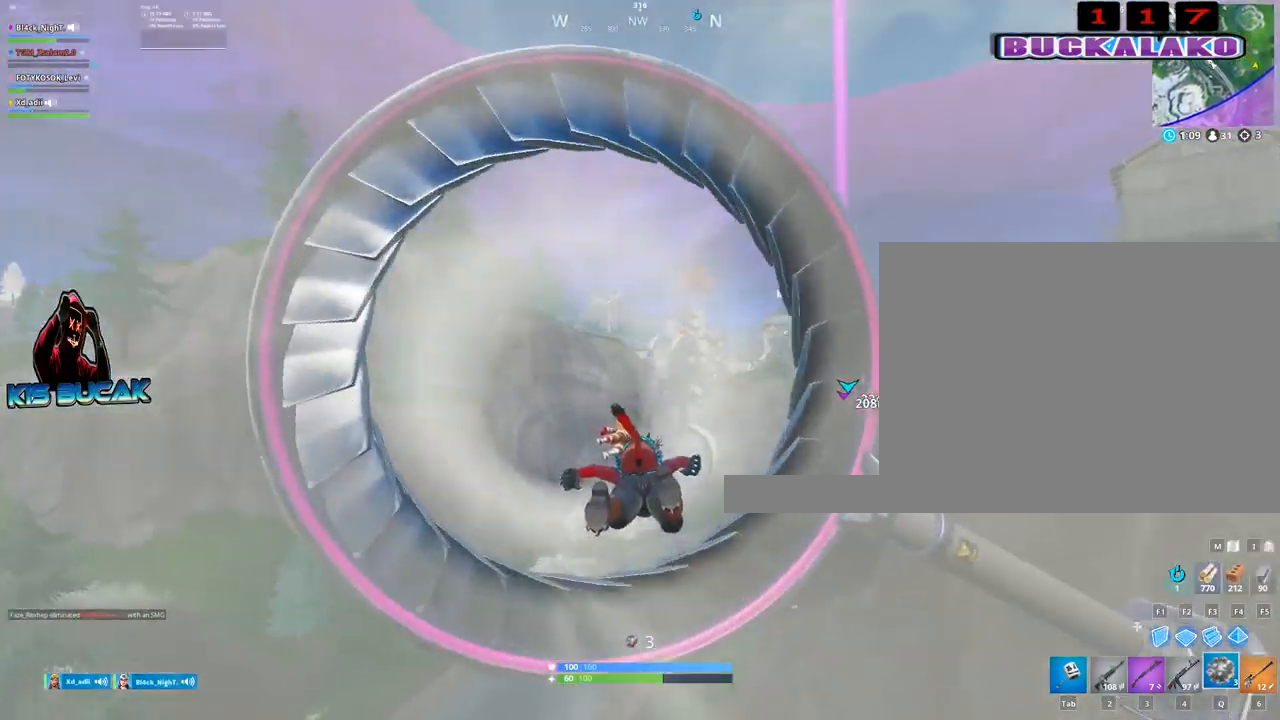
{"keys": ["w"], "mouse": [], "mouse_move": "down-left", "events": []}
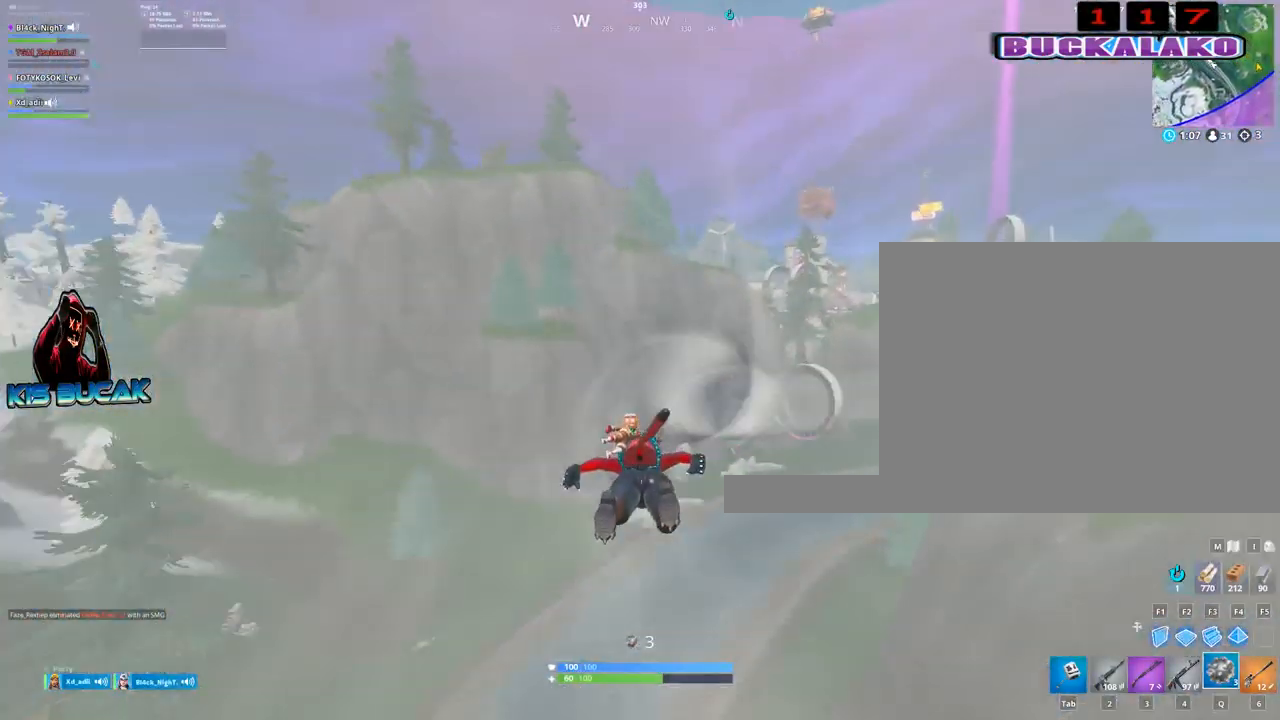
{"keys": ["w"], "mouse": [], "mouse_move": "still", "events": []}
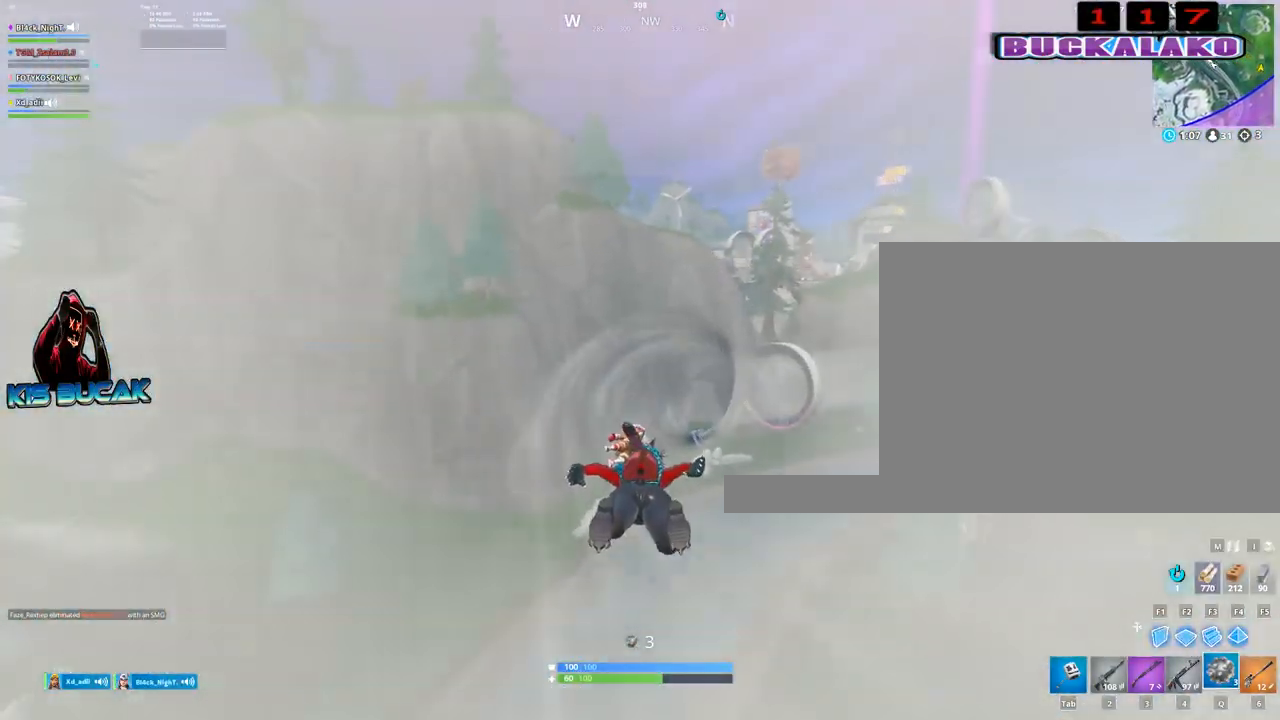
{"keys": ["w"], "mouse": [], "mouse_move": "still", "events": []}
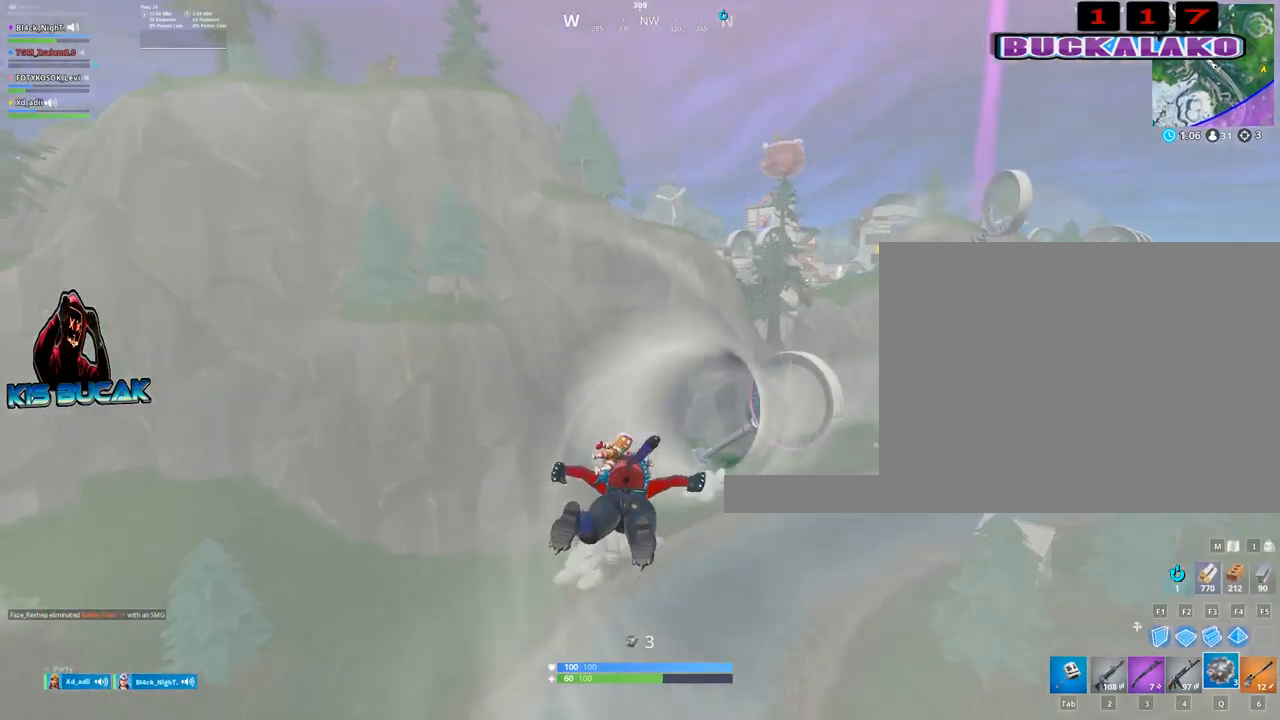
{"keys": ["w"], "mouse": [], "mouse_move": "still", "events": []}
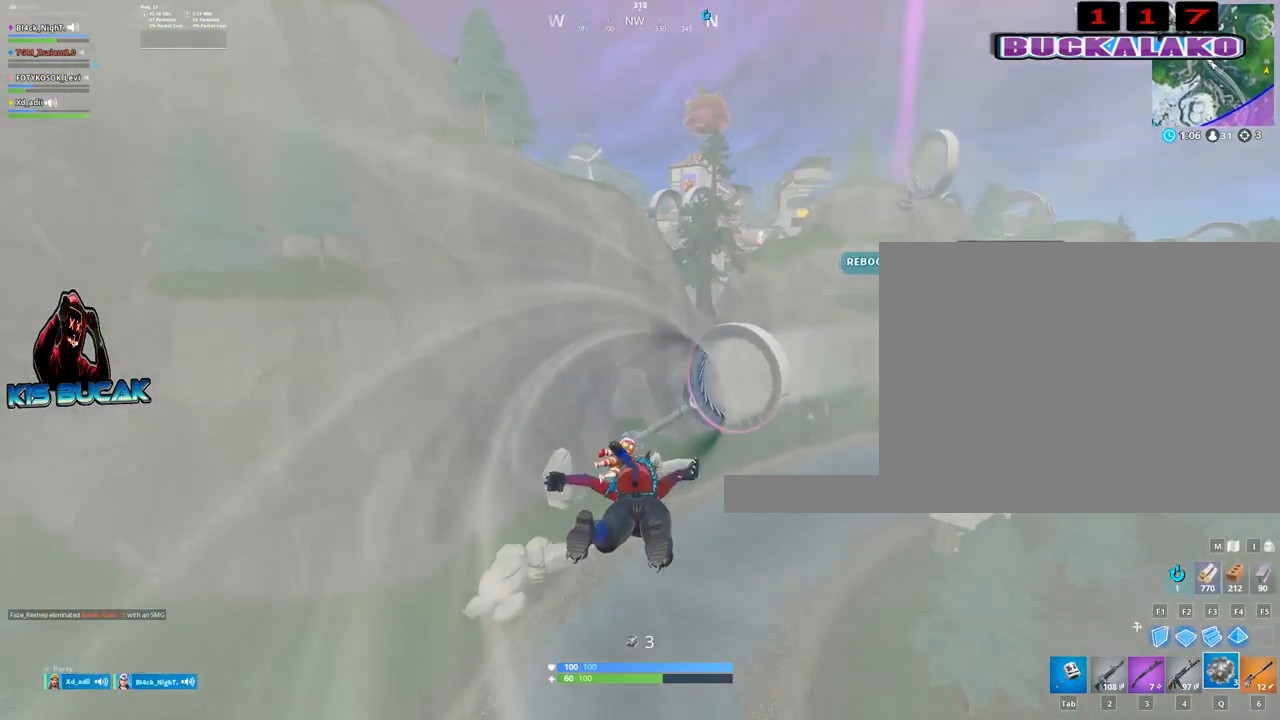
{"keys": ["w"], "mouse": [], "mouse_move": "down", "events": []}
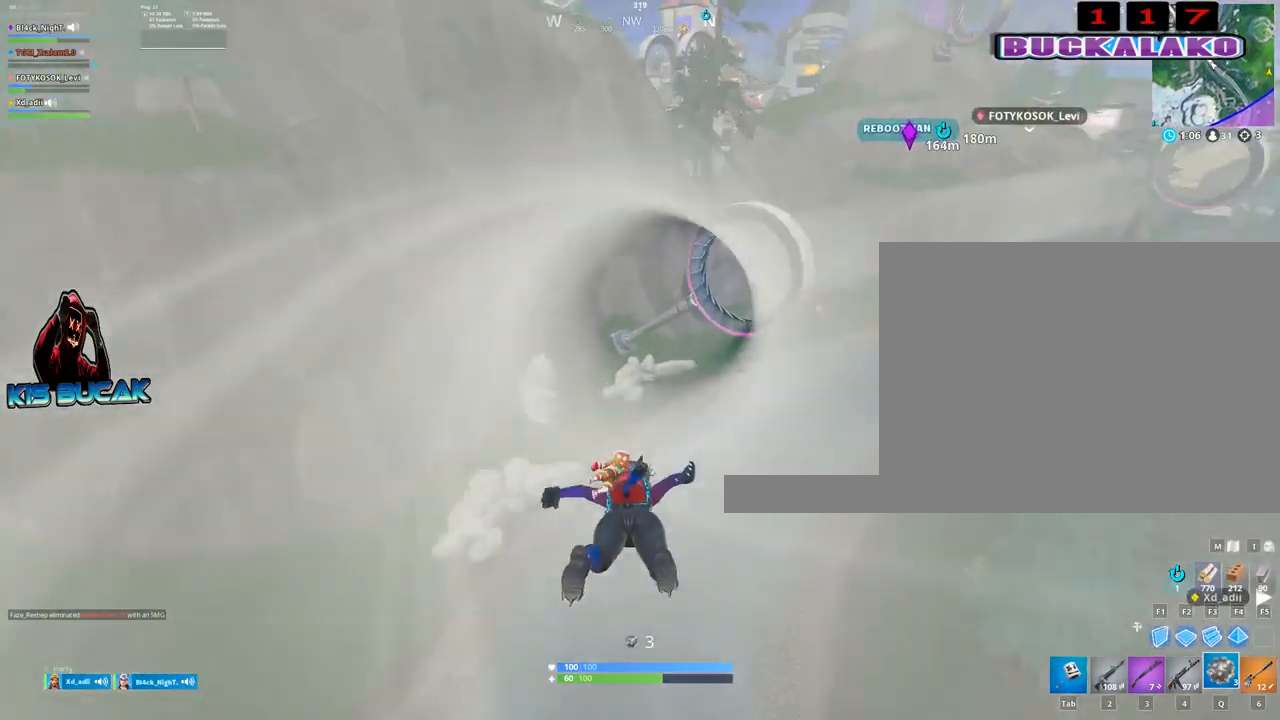
{"keys": ["w"], "mouse": [], "mouse_move": "up-right", "events": []}
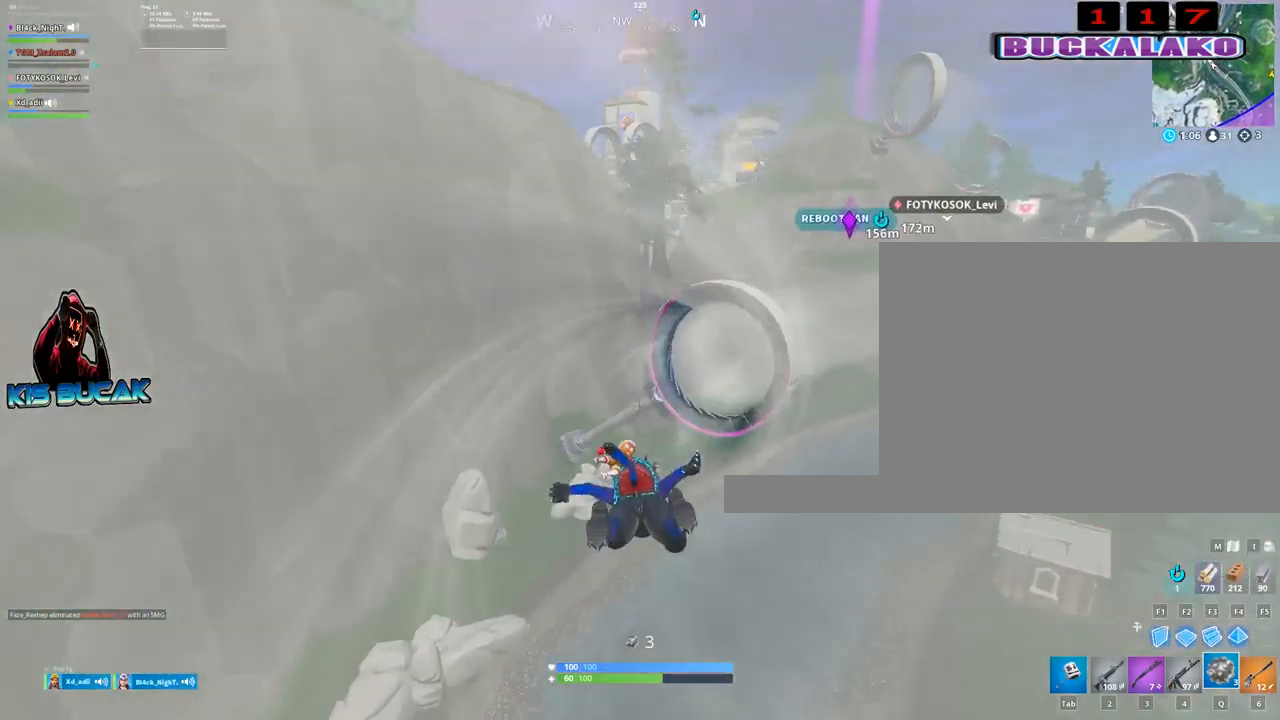
{"keys": ["w"], "mouse": [], "mouse_move": "still", "events": []}
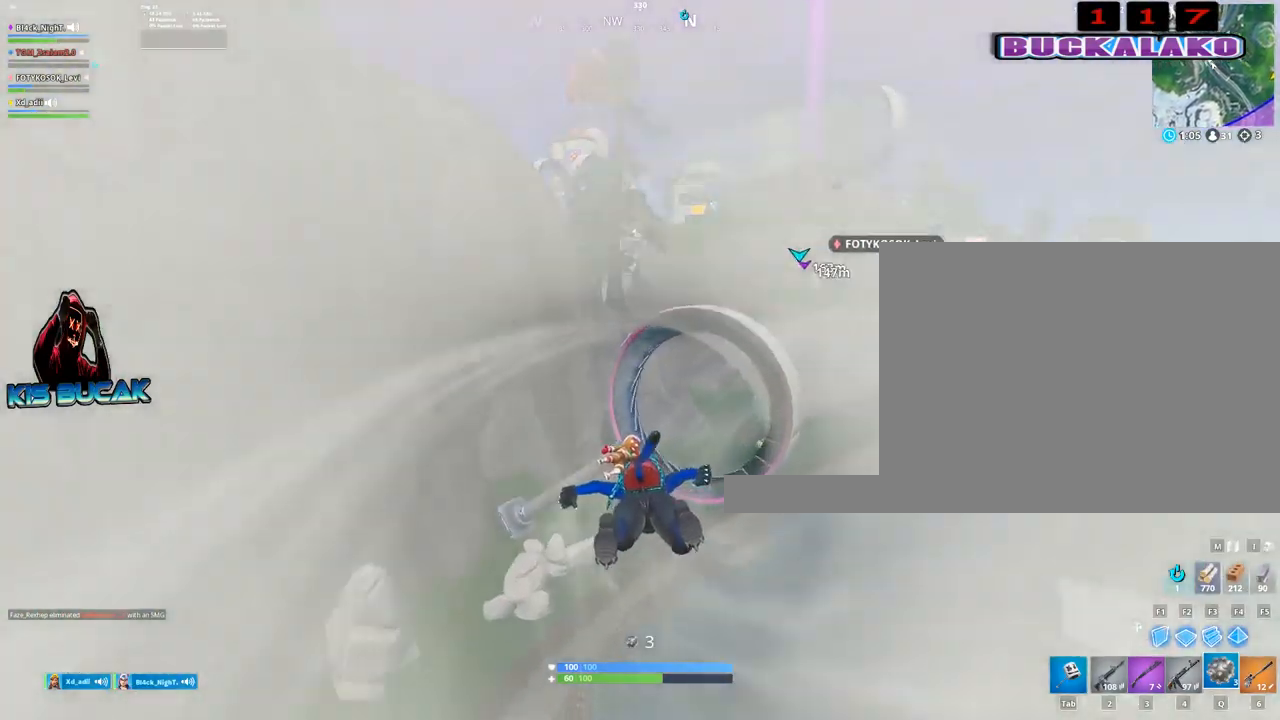
{"keys": ["w"], "mouse": [], "mouse_move": "right", "events": []}
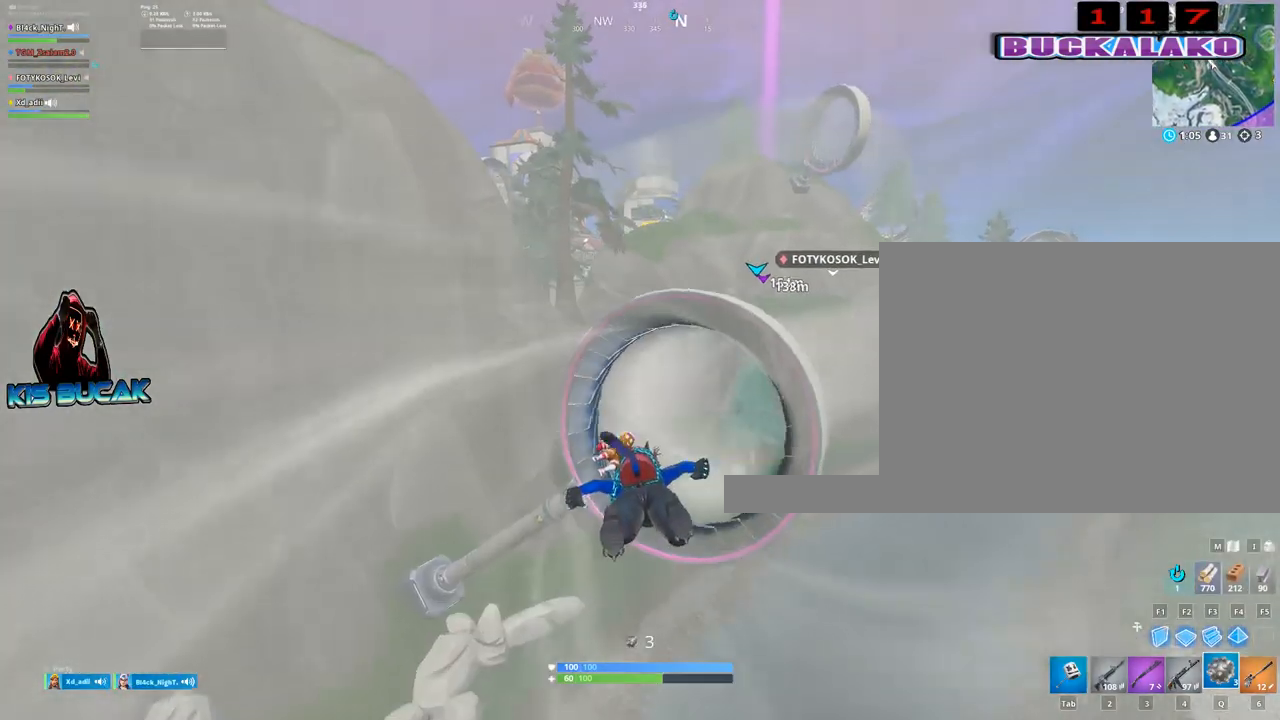
{"keys": ["w"], "mouse": [], "mouse_move": "up-right", "events": []}
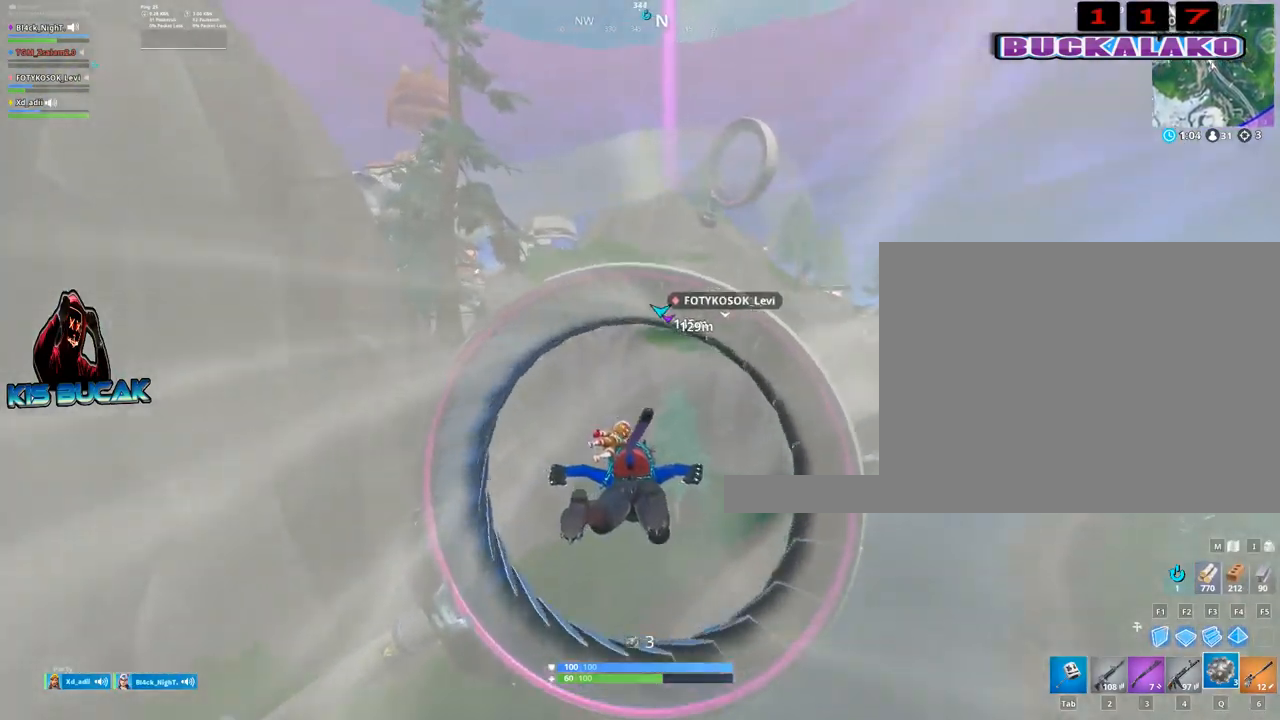
{"keys": ["w"], "mouse": [], "mouse_move": "up-right", "events": []}
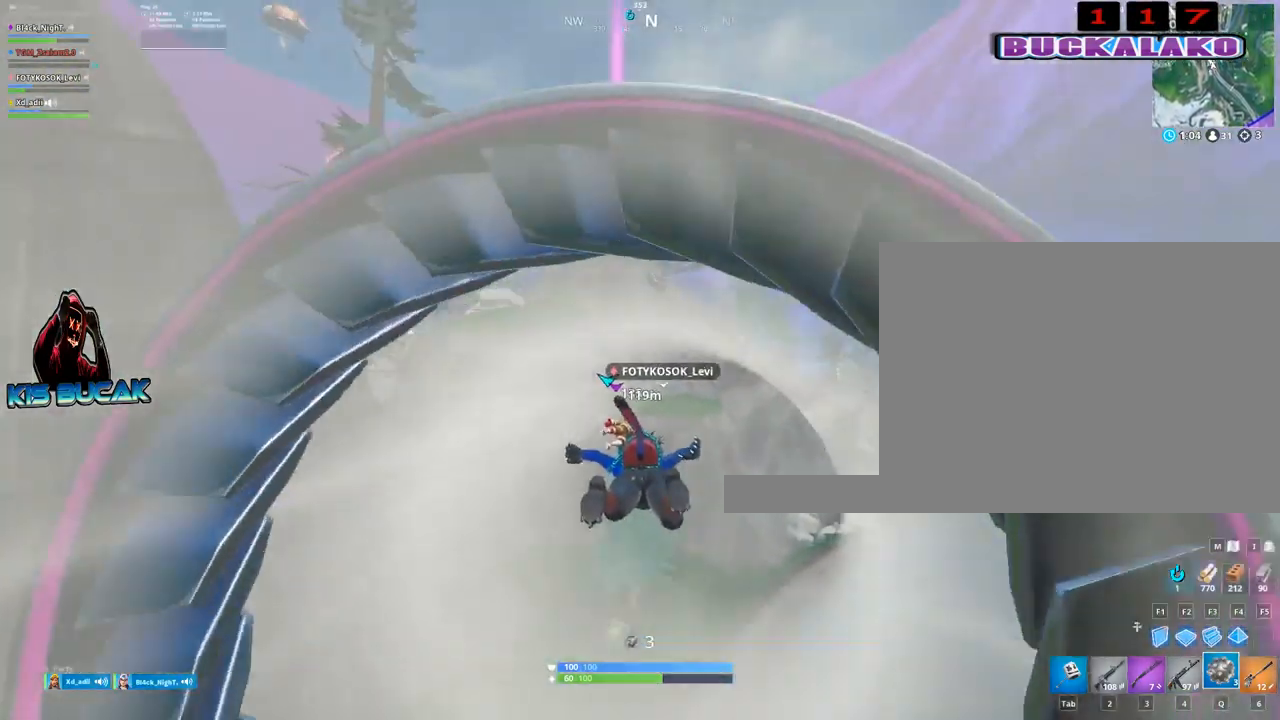
{"keys": ["w"], "mouse": [], "mouse_move": "right", "events": []}
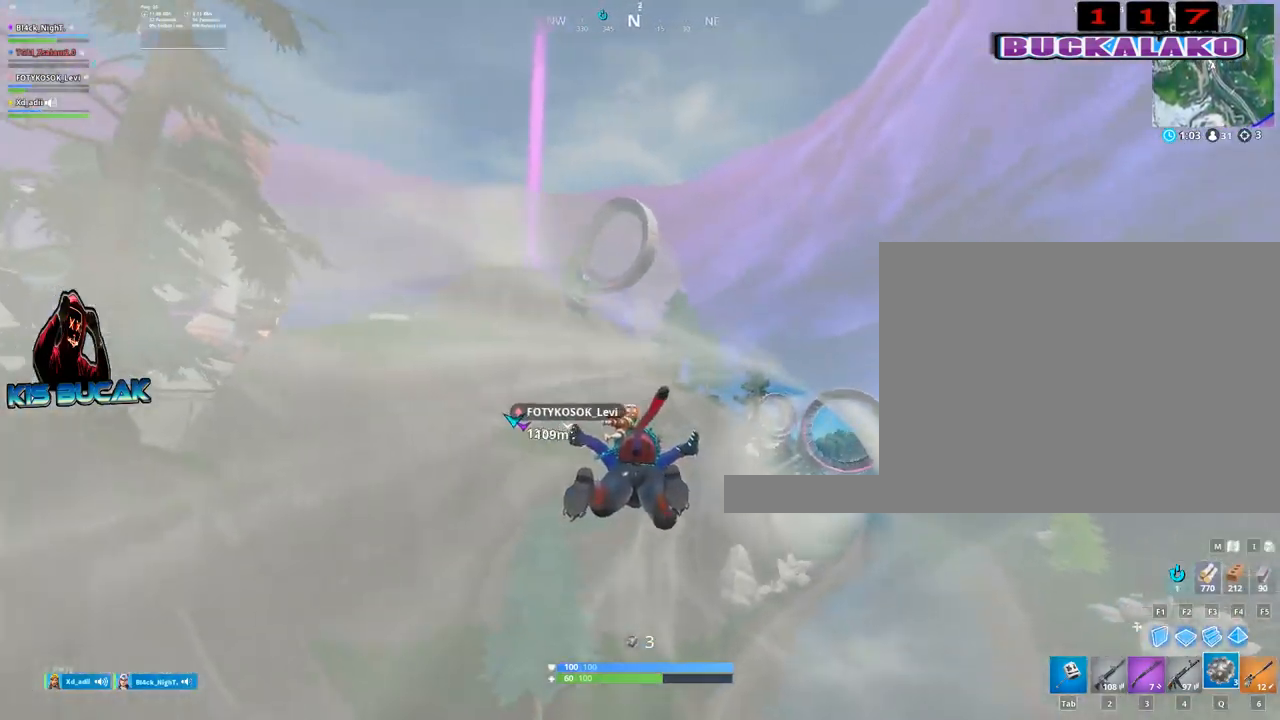
{"keys": ["w"], "mouse": [], "mouse_move": "still", "events": []}
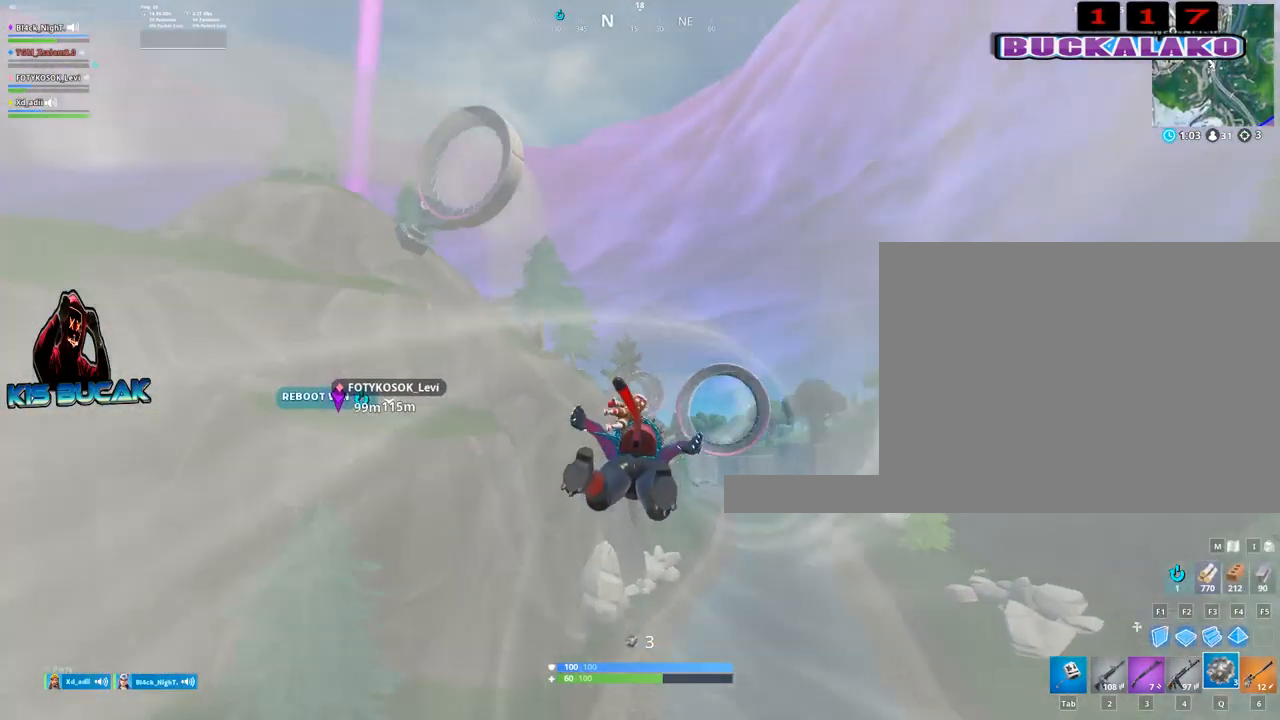
{"keys": ["w"], "mouse": [], "mouse_move": "down", "events": []}
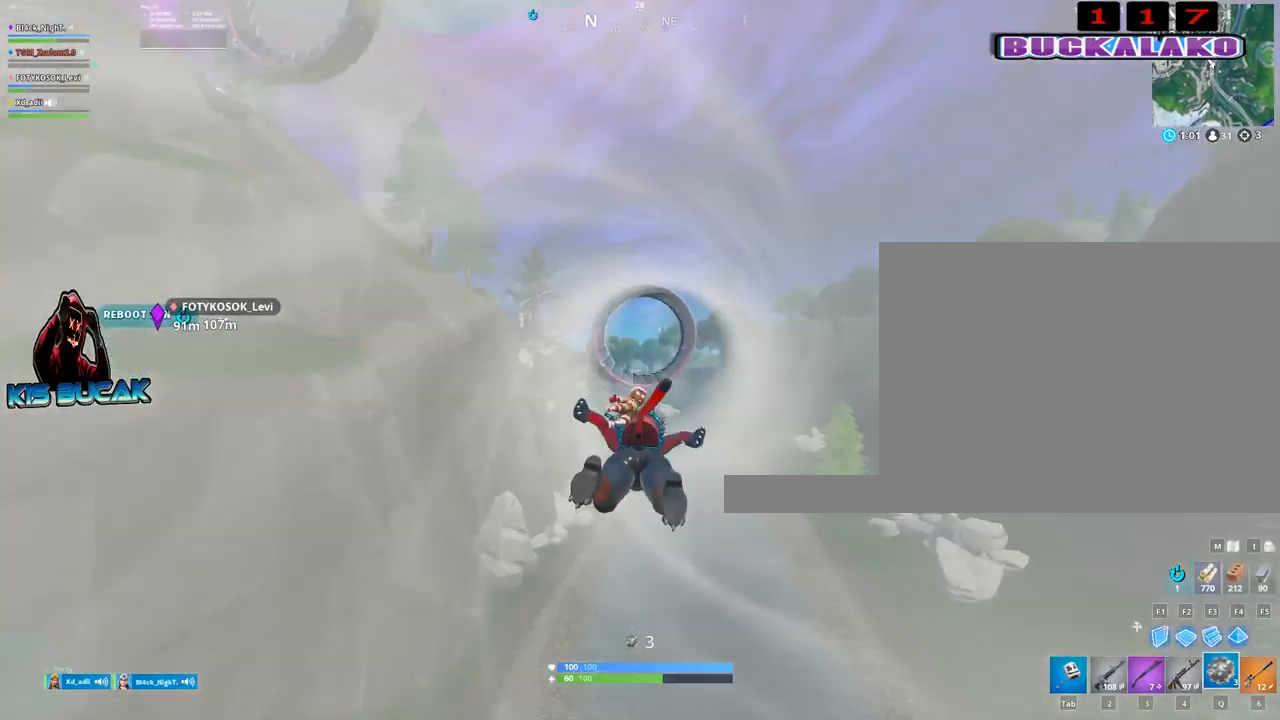
{"keys": ["w"], "mouse": [], "mouse_move": "still", "events": []}
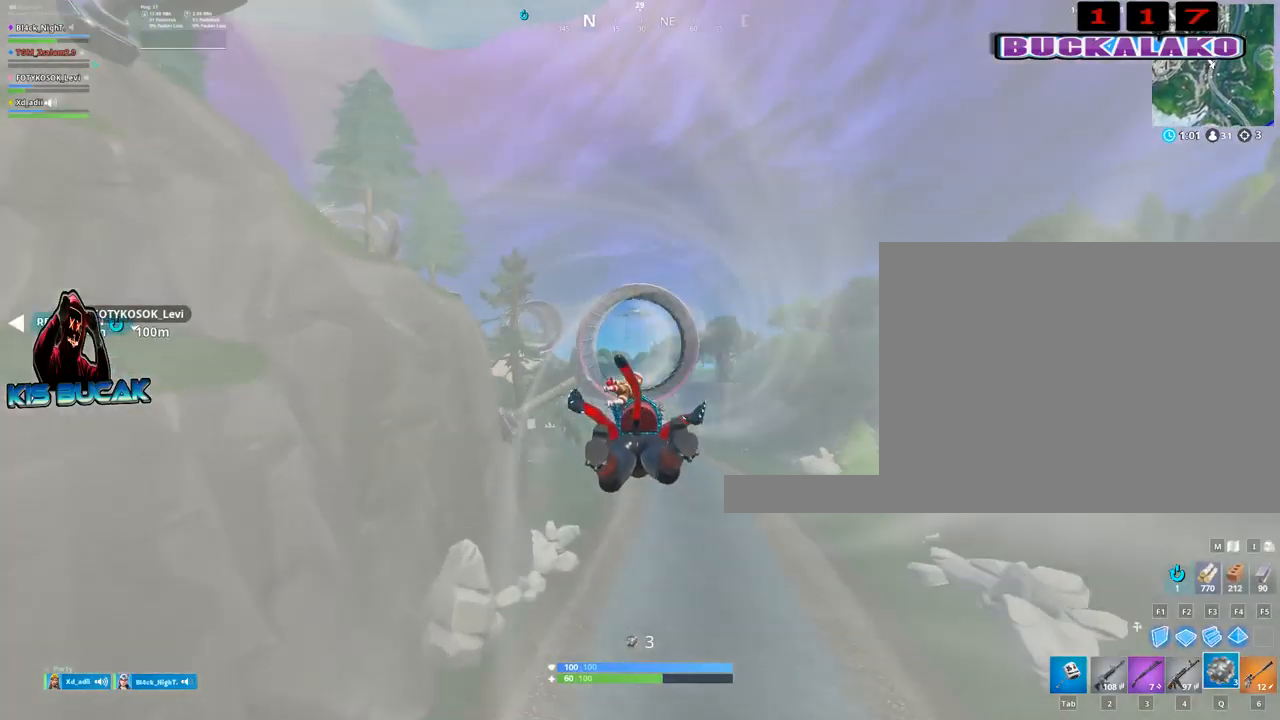
{"keys": ["w"], "mouse": [], "mouse_move": "up-left", "events": []}
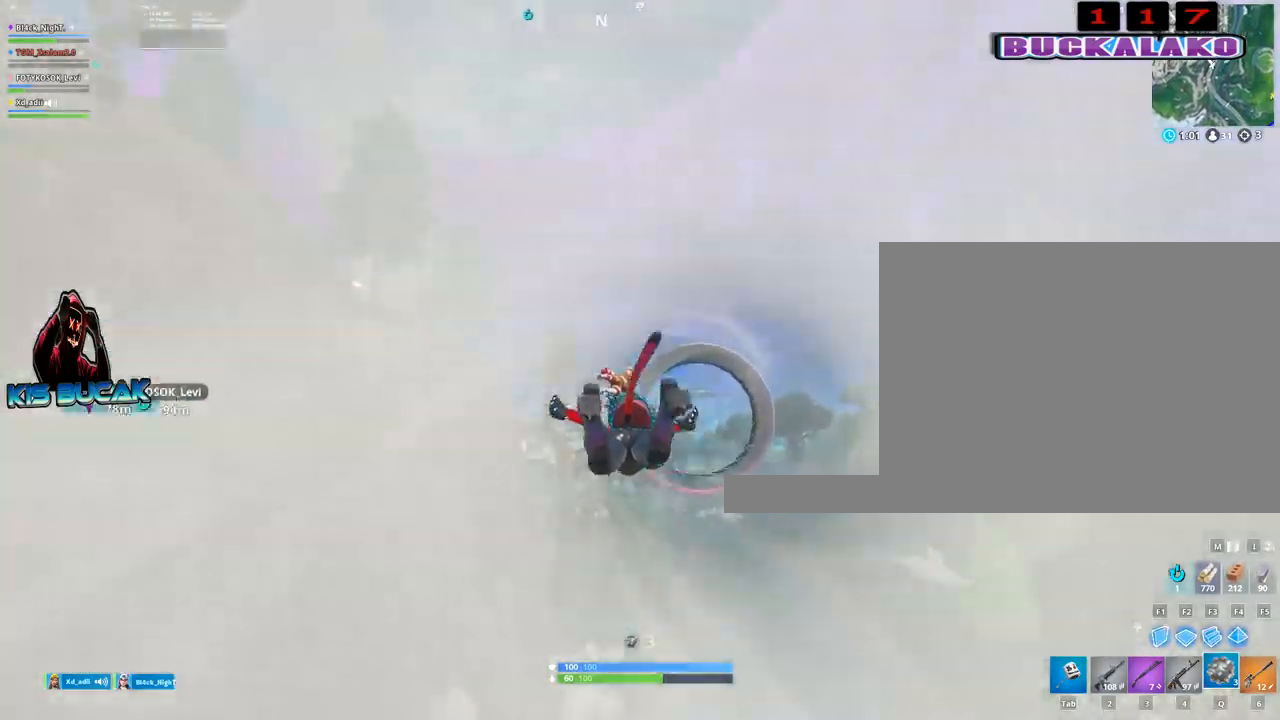
{"keys": ["w"], "mouse": [], "mouse_move": "still", "events": []}
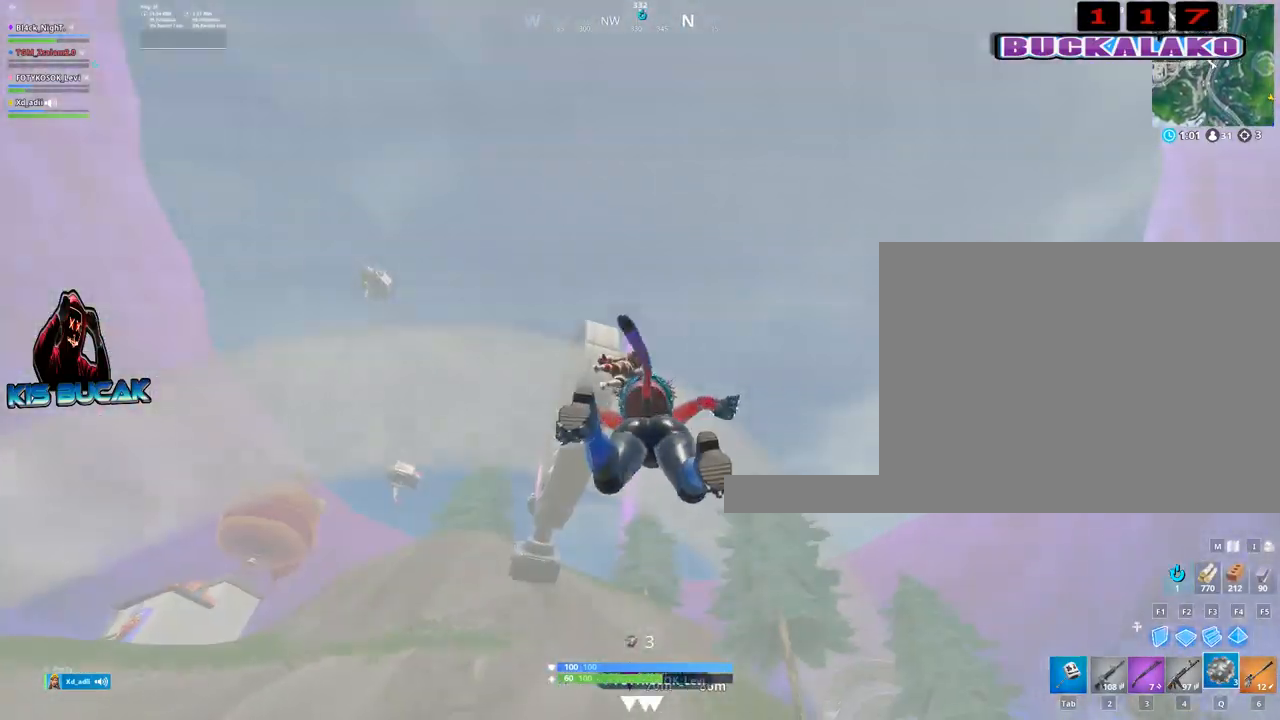
{"keys": ["w"], "mouse": [], "mouse_move": "still", "events": []}
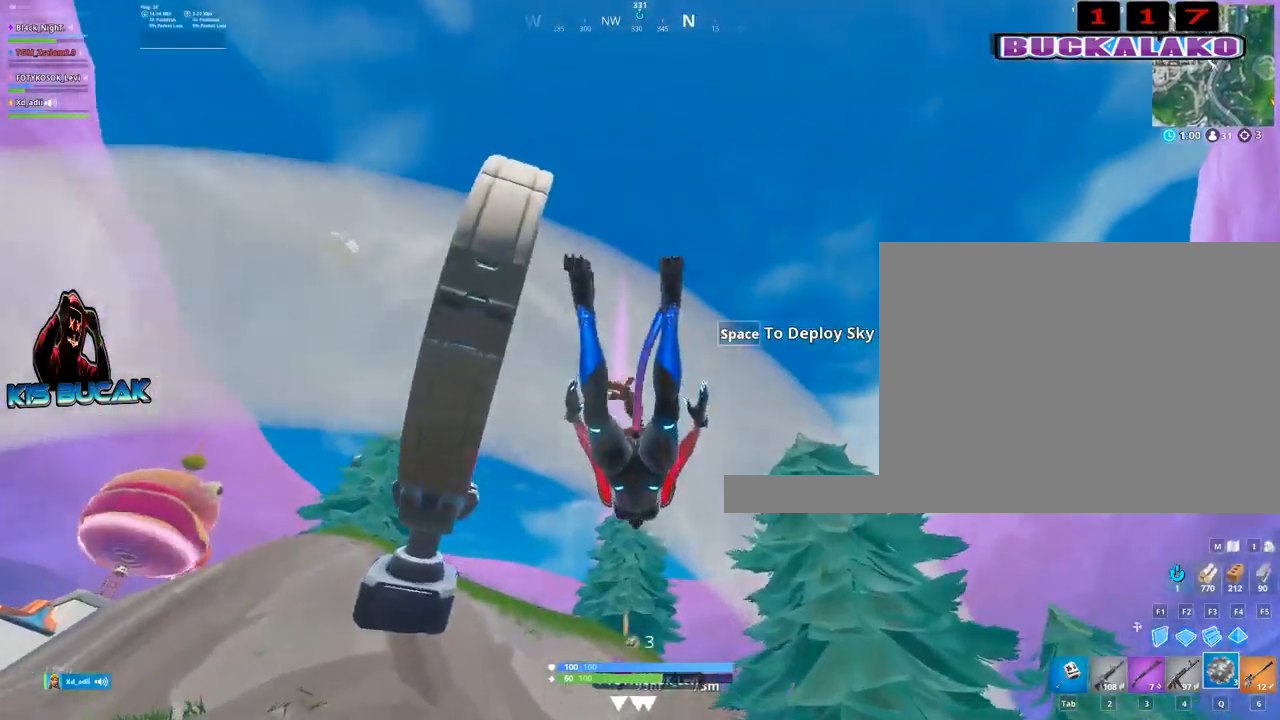
{"keys": ["w"], "mouse": [], "mouse_move": "still", "events": []}
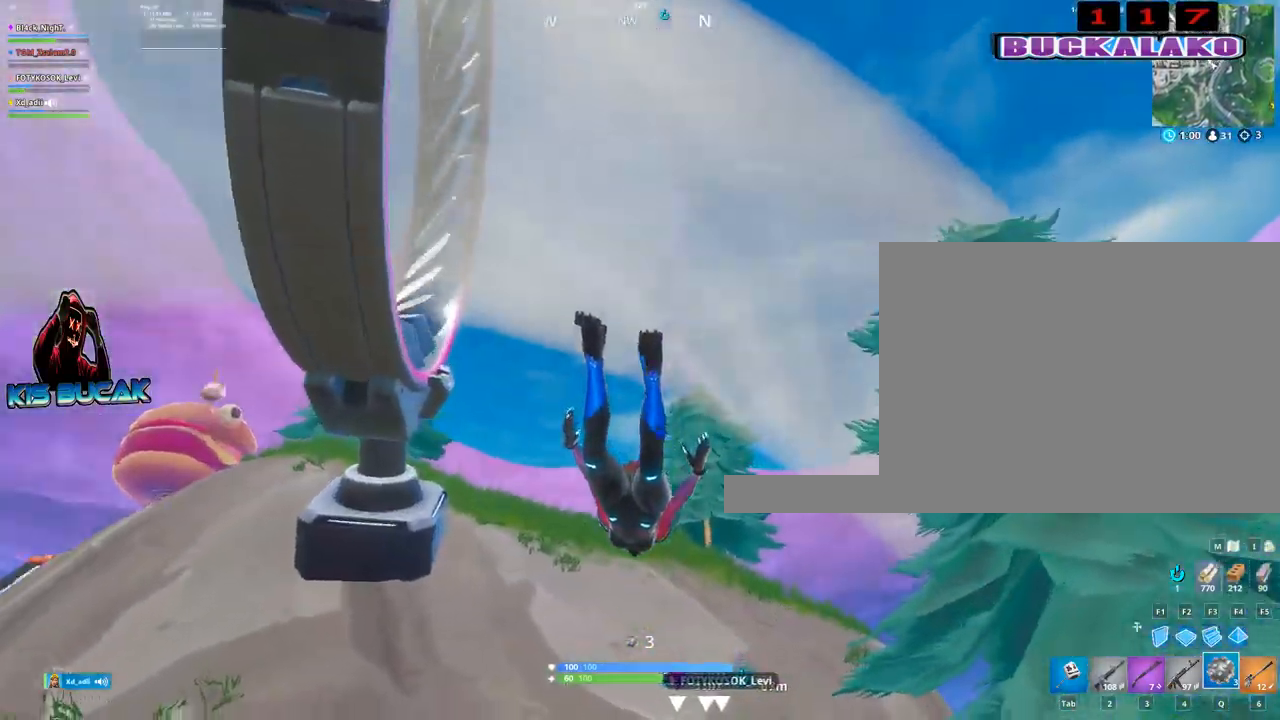
{"keys": ["w"], "mouse": [], "mouse_move": "down-right", "events": [[183, "space", "down"], [317, "space", "up"]]}
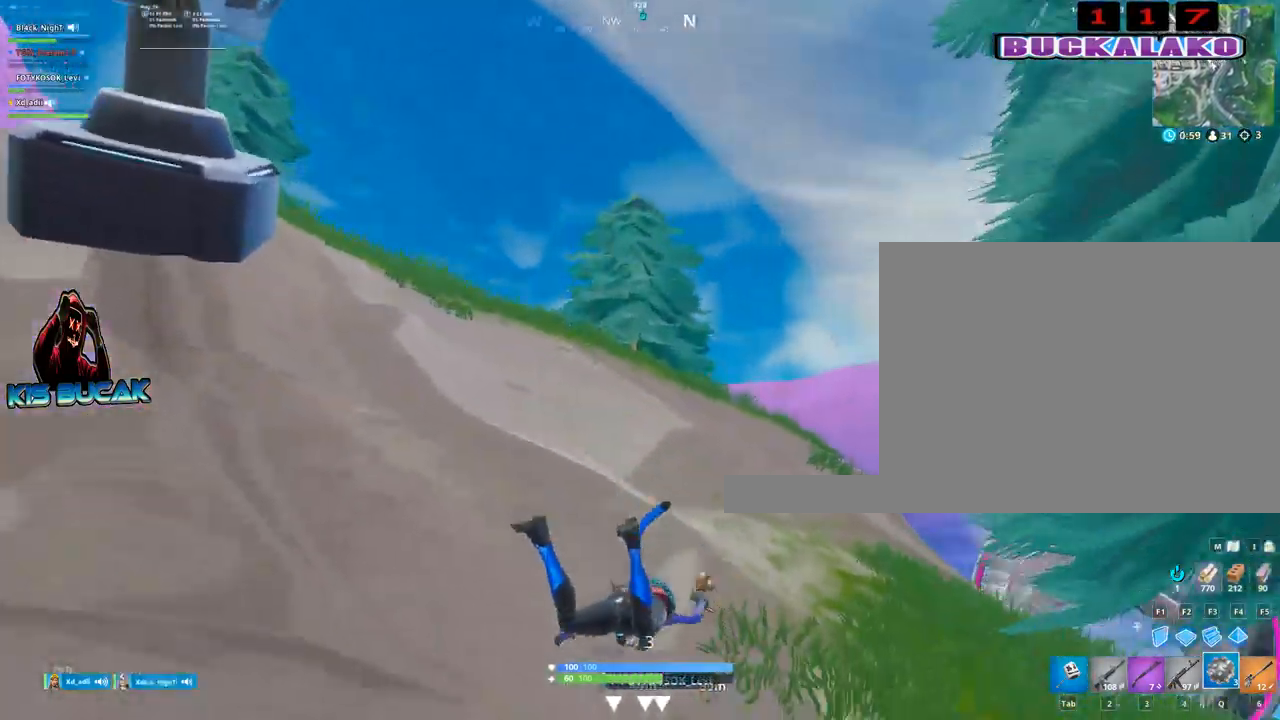
{"keys": ["w"], "mouse": [], "mouse_move": "up-right", "events": [[233, "d", "down"], [383, "d", "up"]]}
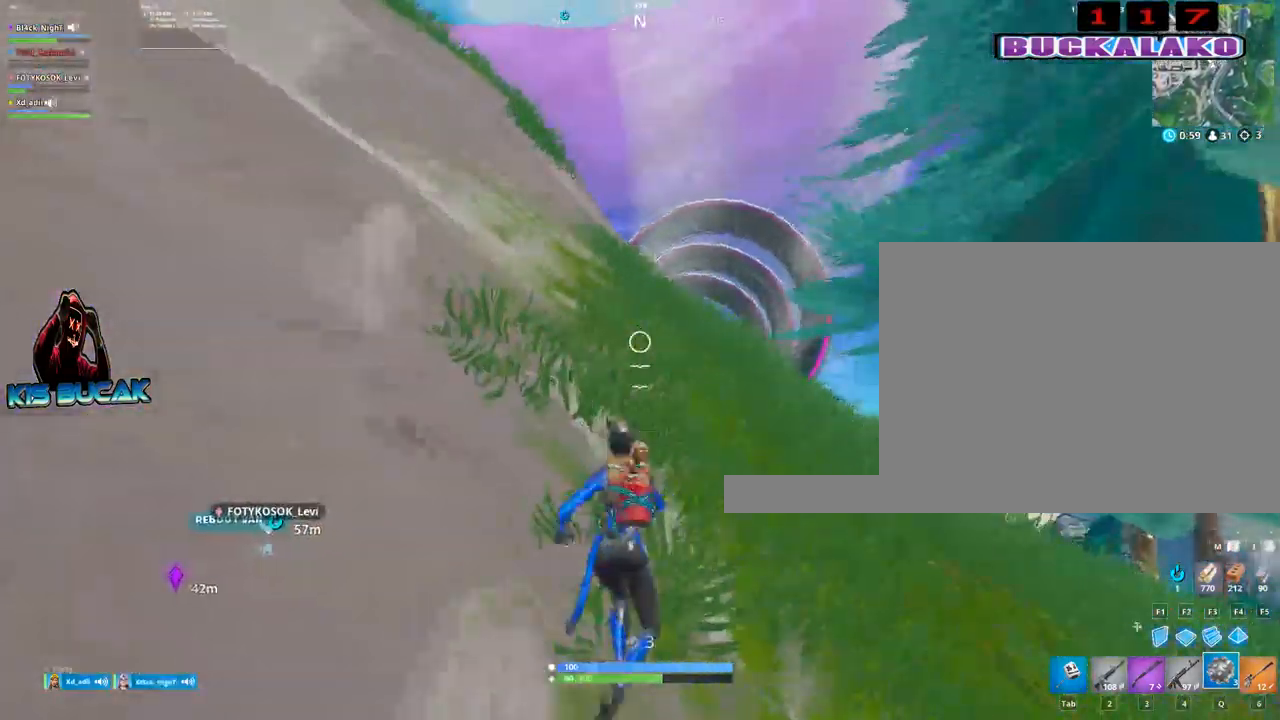
{"keys": ["w"], "mouse": [], "mouse_move": "still", "events": []}
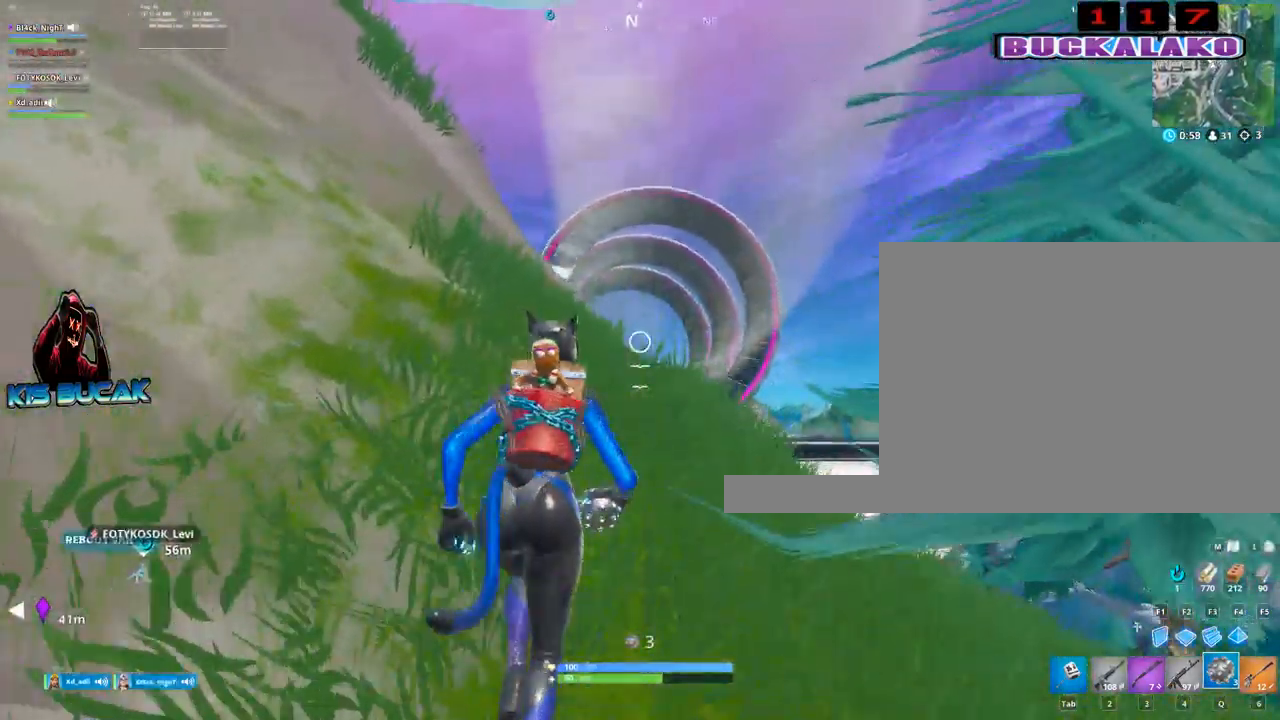
{"keys": ["w"], "mouse": [], "mouse_move": "down-left", "events": []}
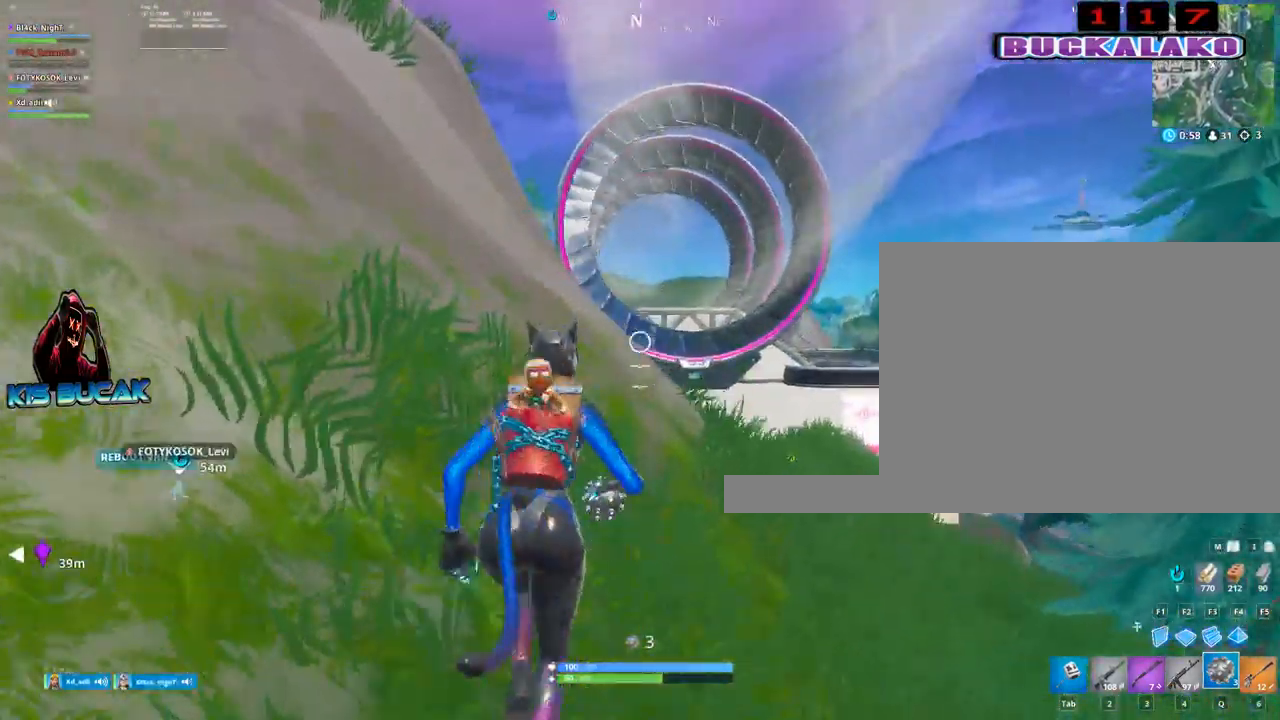
{"keys": ["3", "w"], "mouse": [], "mouse_move": "still", "events": [[50, "space", "down"], [183, "space", "up"], [467, "3", "down"]]}
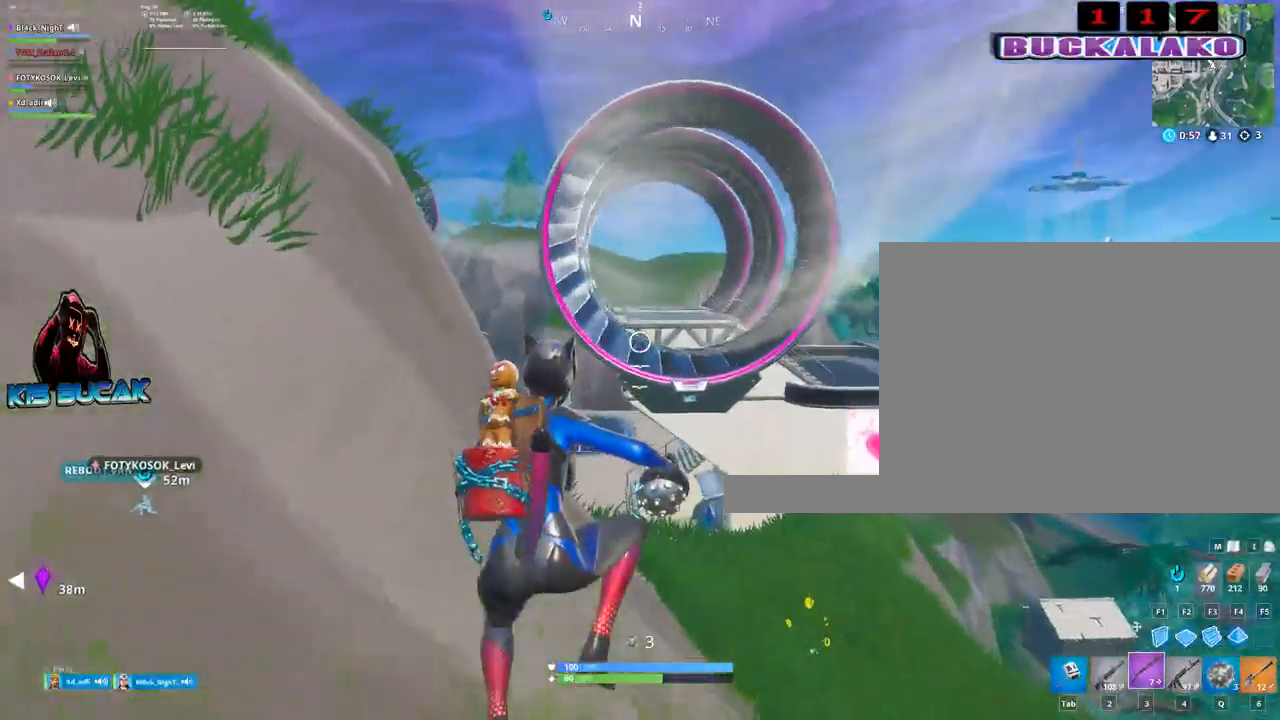
{"keys": ["d", "w"], "mouse": [], "mouse_move": "still", "events": [[117, "3", "up"], [350, "d", "down"]]}
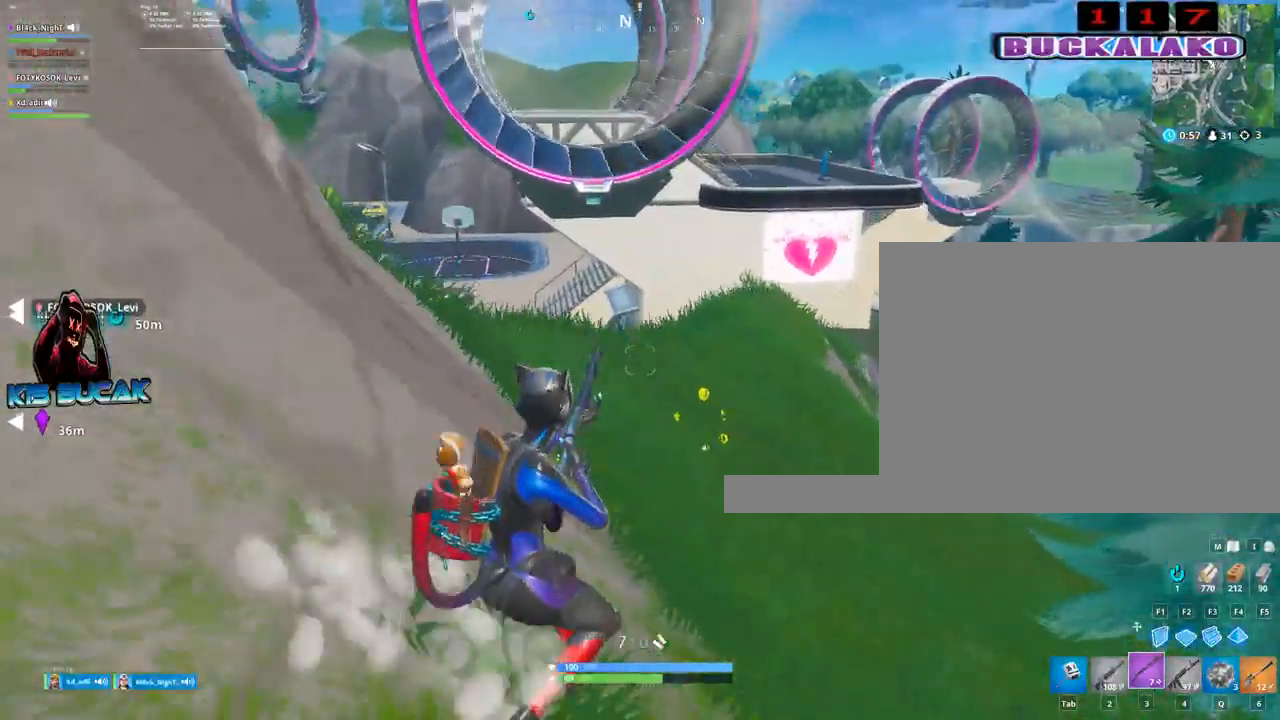
{"keys": ["w"], "mouse": [], "mouse_move": "up-left", "events": [[33, "d", "up"], [367, "r", "down"], [450, "r", "up"]]}